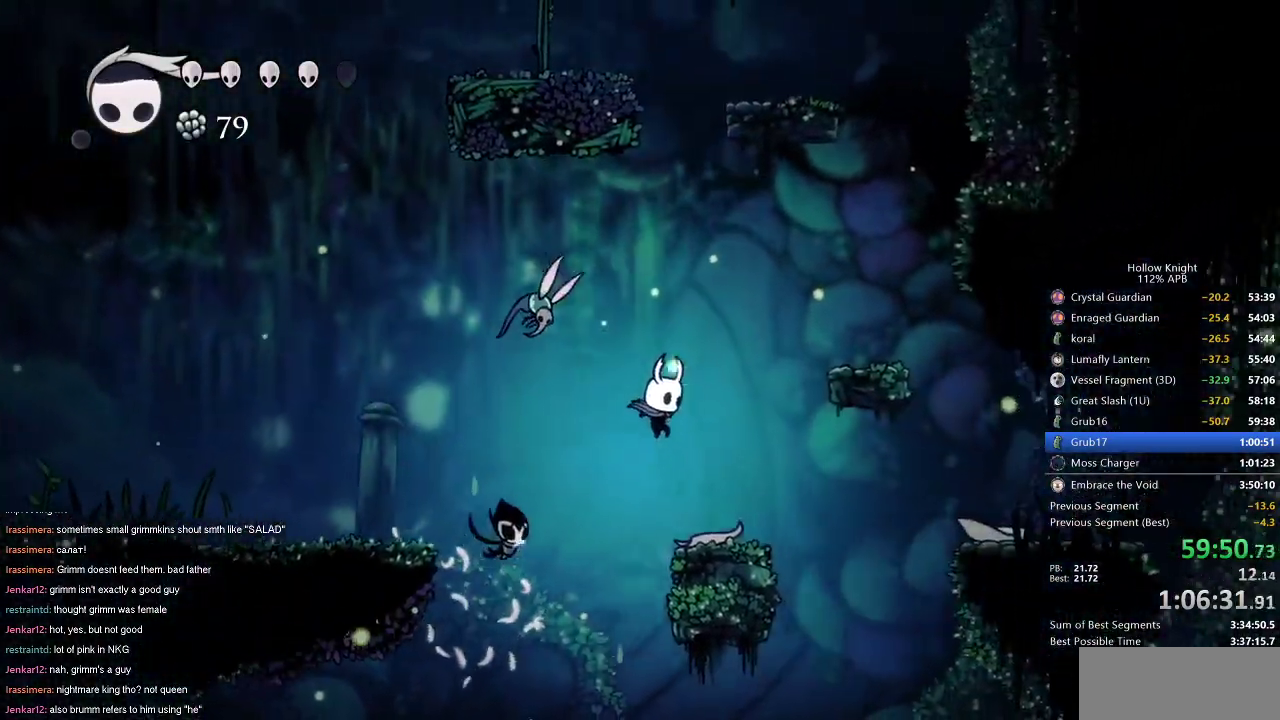
Gameplay with keyboard; each line is a JSON object with the keys held at the frame after it. "events" lists presses ("down") and releases ("up") of "cdash", "dash", "dnail", "down", "heal", "inv", "jump", "left", "nail", "right", "spell" and "up" between this image and that frame as [ms after this image, input, new state], when the widget could be followed in between. No other keys are recorded. Mouse input is not recorded. Key names are as the overlay labels them; some are game actions (e.g. jump) rather than physical keys.
{"keys": ["right"], "events": [[150, "dash", "down"], [317, "dash", "up"]]}
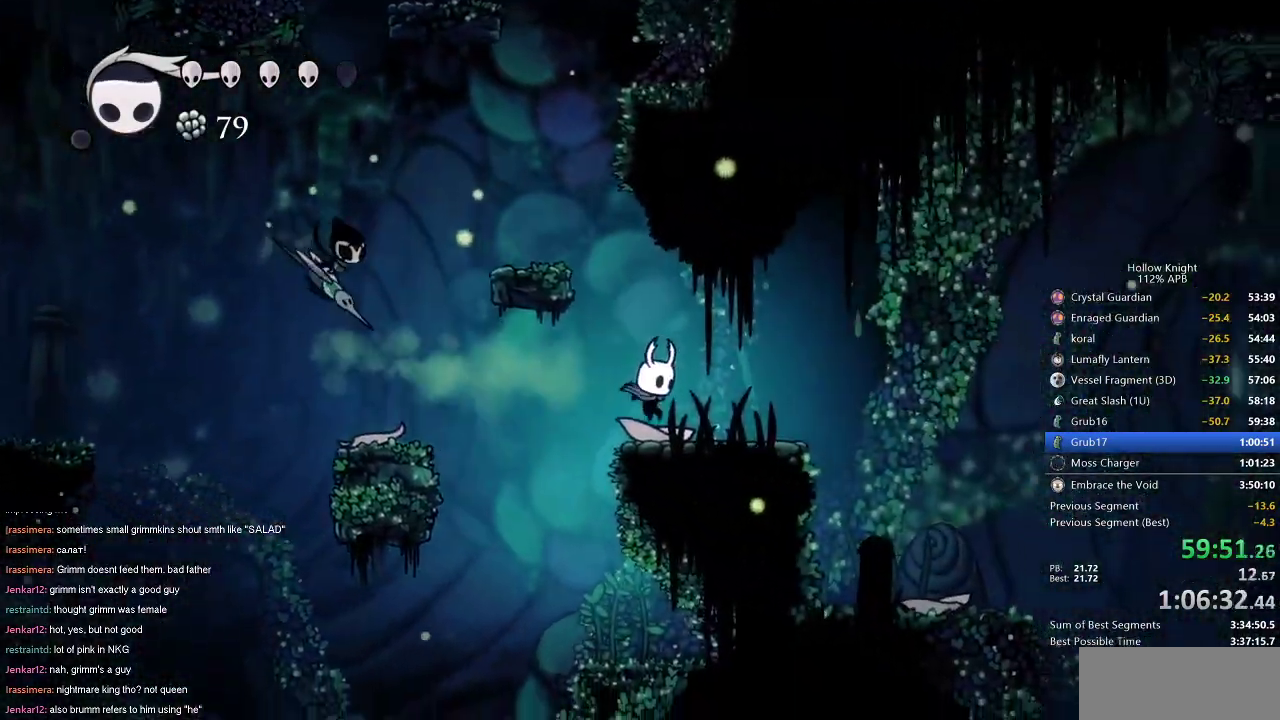
{"keys": ["right"], "events": [[300, "dash", "down"], [434, "dash", "up"]]}
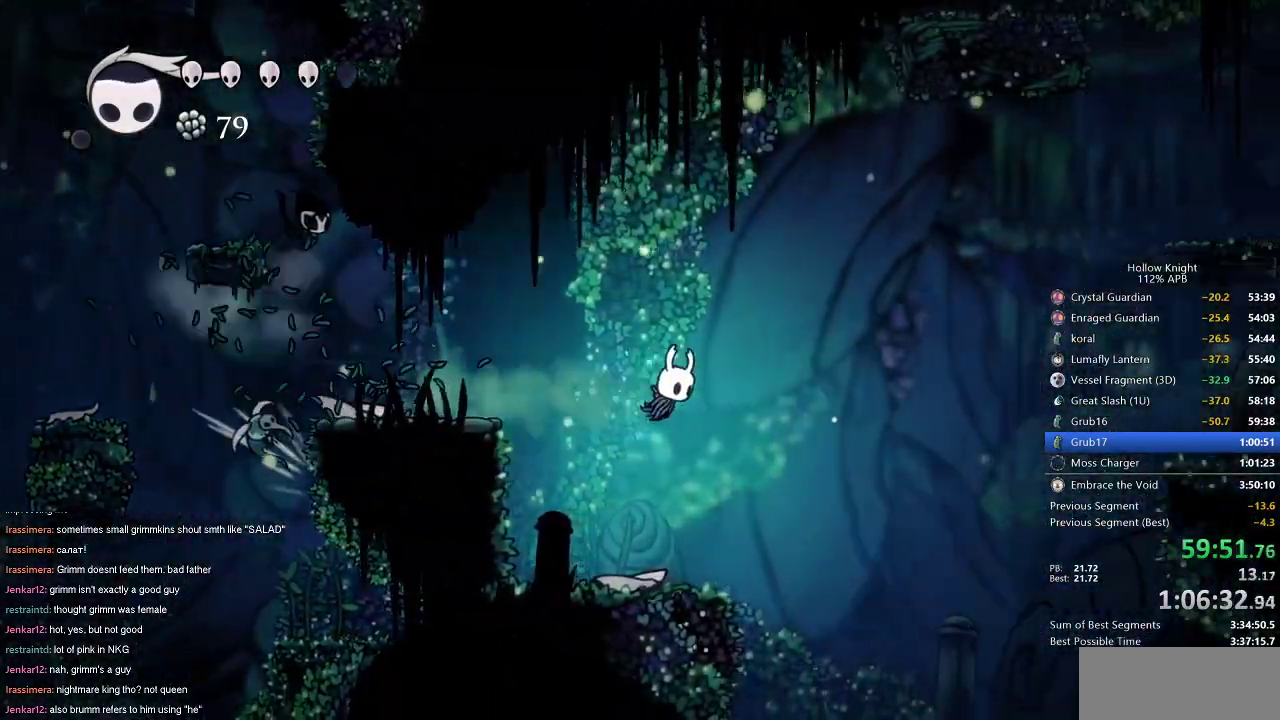
{"keys": ["jump", "right"], "events": [[67, "jump", "down"]]}
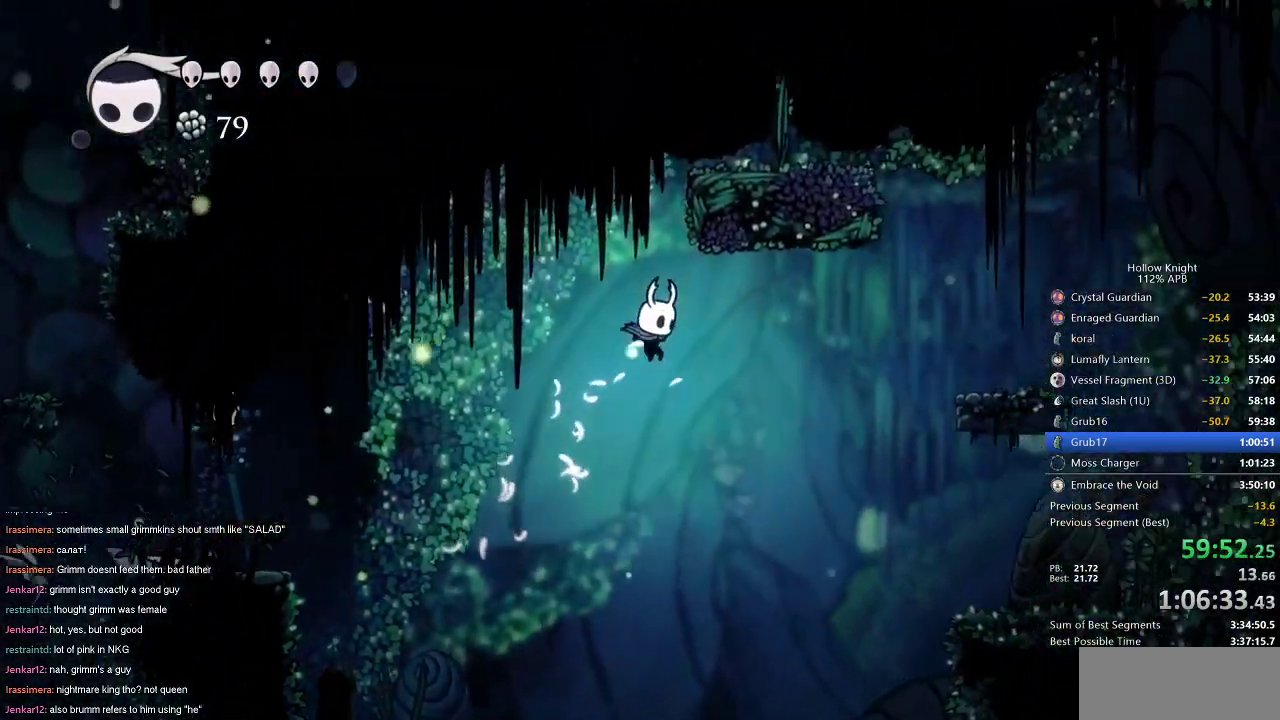
{"keys": ["right"], "events": [[133, "dash", "down"], [133, "jump", "up"], [300, "dash", "up"]]}
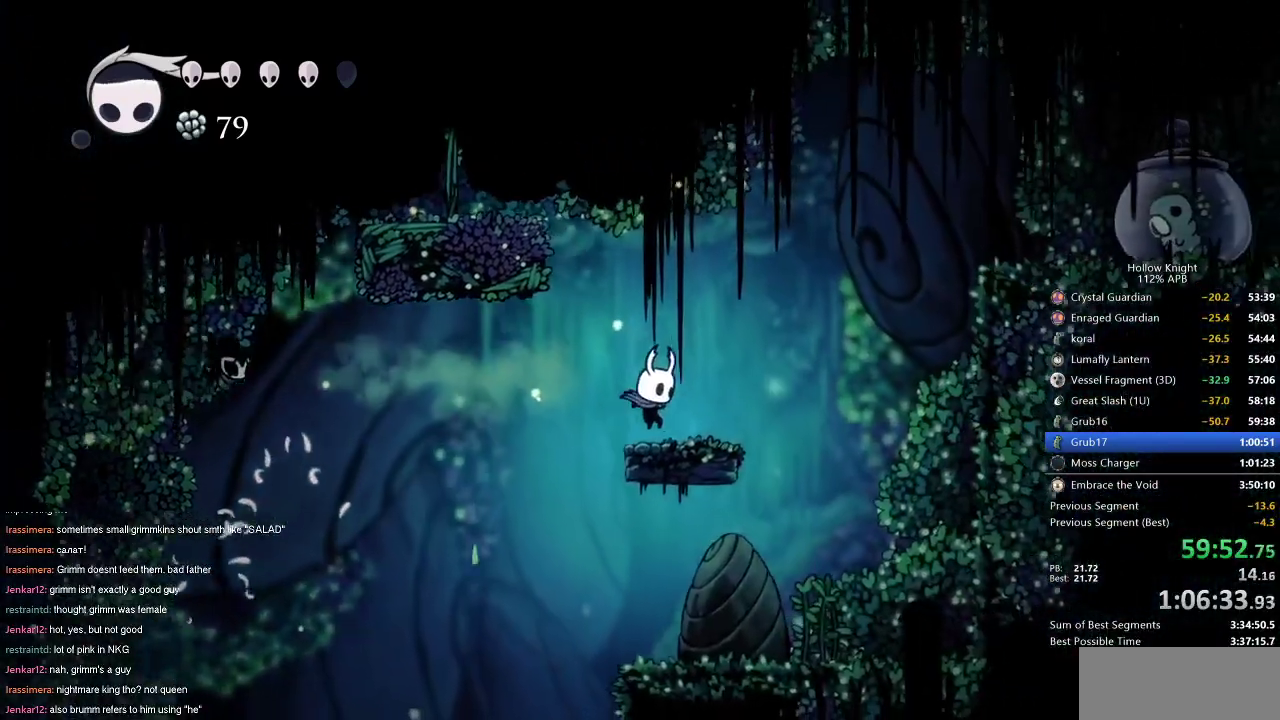
{"keys": ["dash", "right"], "events": [[167, "jump", "down"], [434, "dash", "down"], [501, "jump", "up"]]}
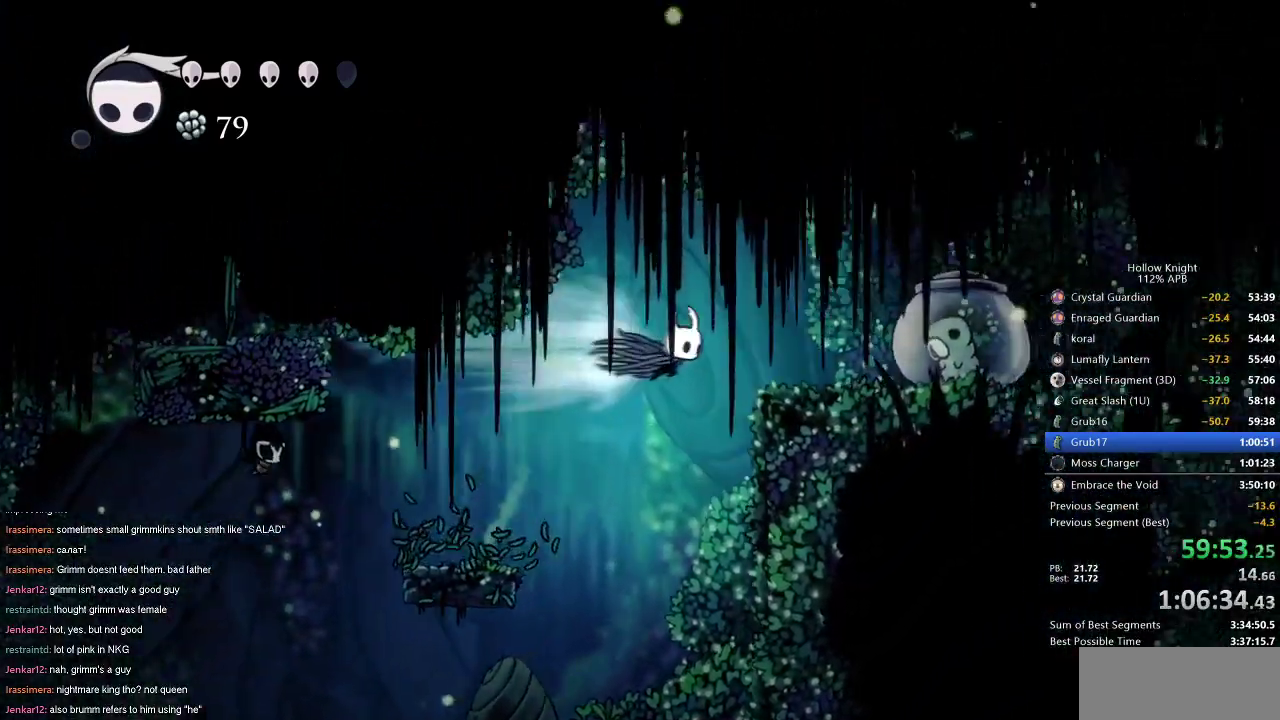
{"keys": ["dnail", "right"], "events": [[50, "dash", "up"], [233, "nail", "down"], [267, "nail", "up"], [450, "dnail", "down"]]}
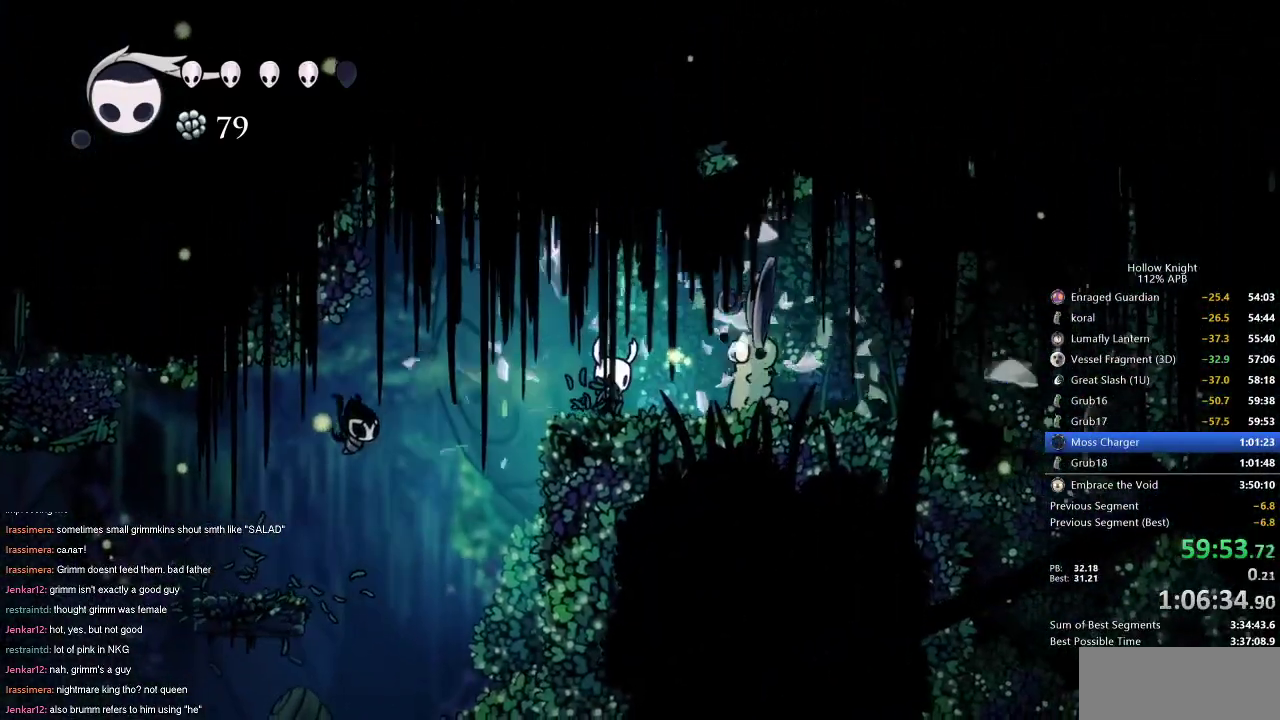
{"keys": ["dnail", "up"], "events": [[16, "up", "down"], [100, "right", "up"]]}
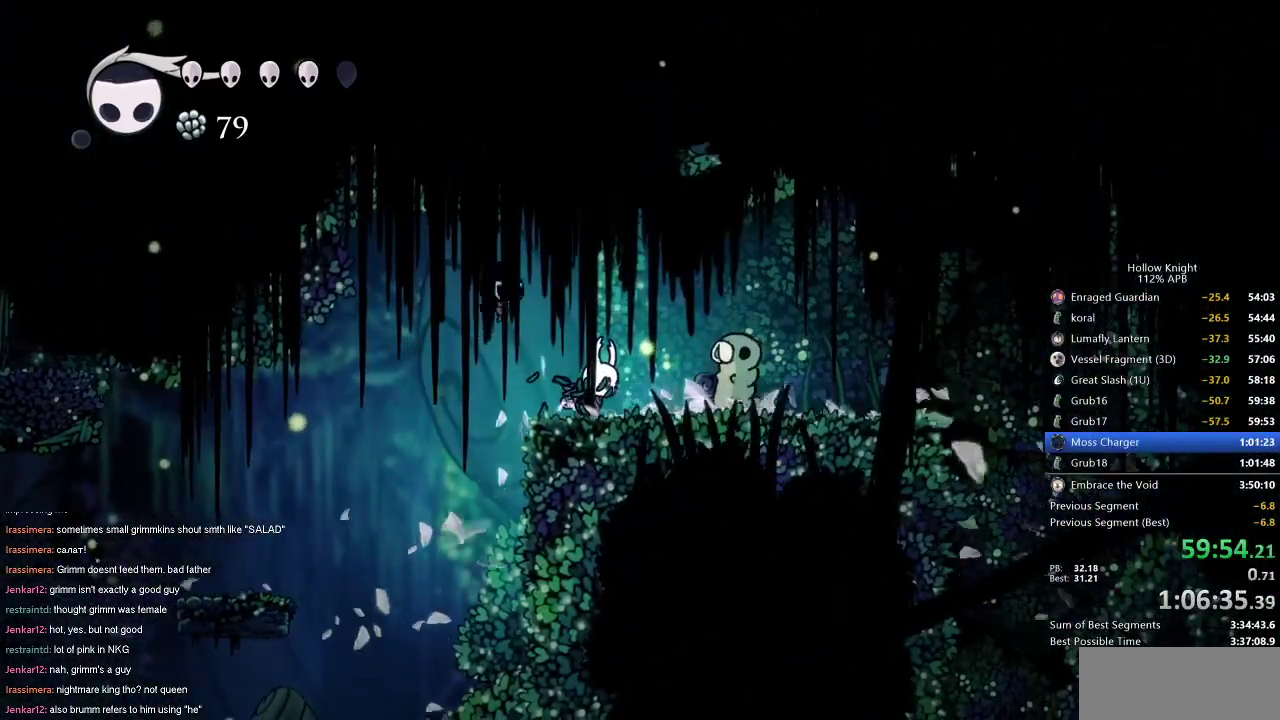
{"keys": ["dnail", "up"], "events": []}
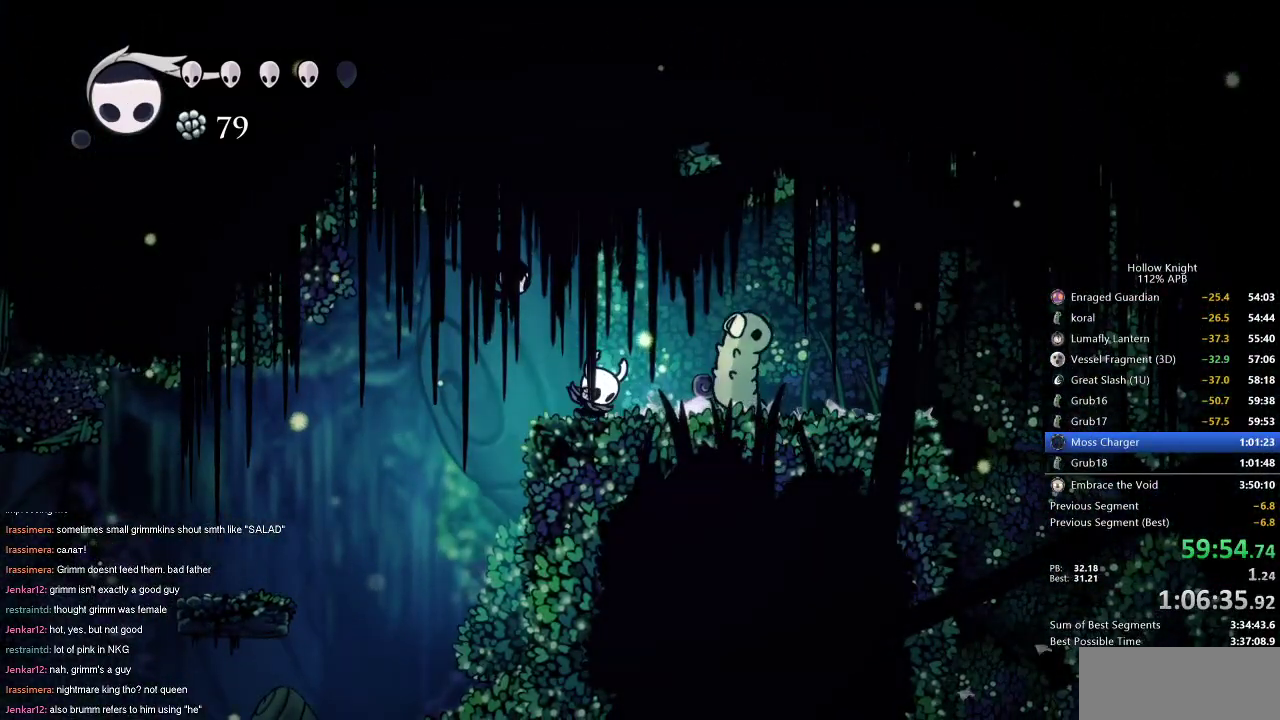
{"keys": ["dnail", "up"], "events": []}
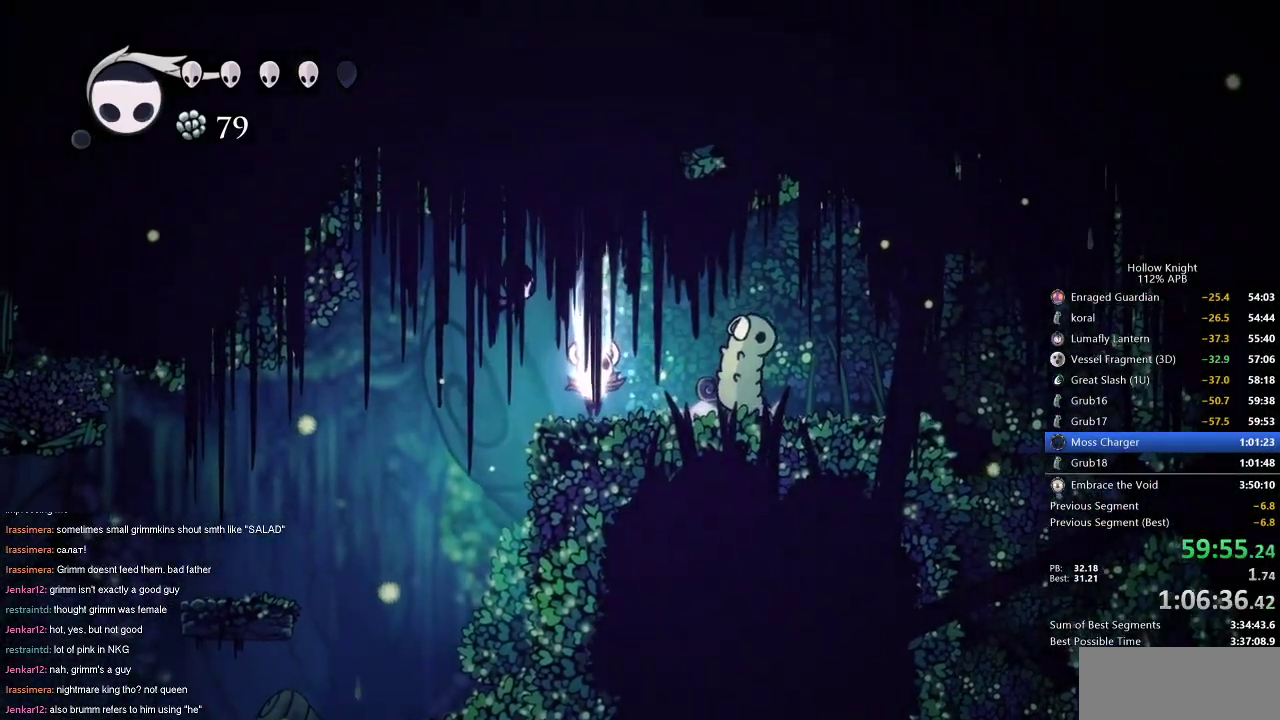
{"keys": ["dnail", "up"], "events": []}
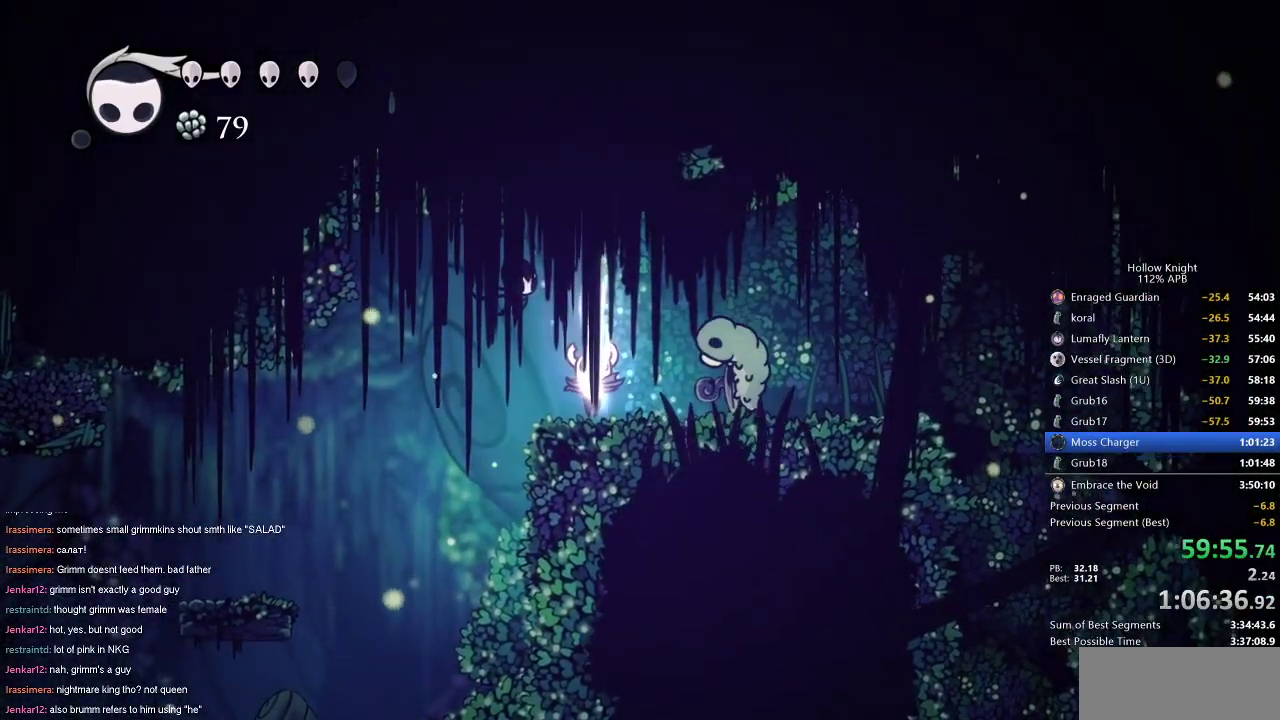
{"keys": ["dnail", "up"], "events": []}
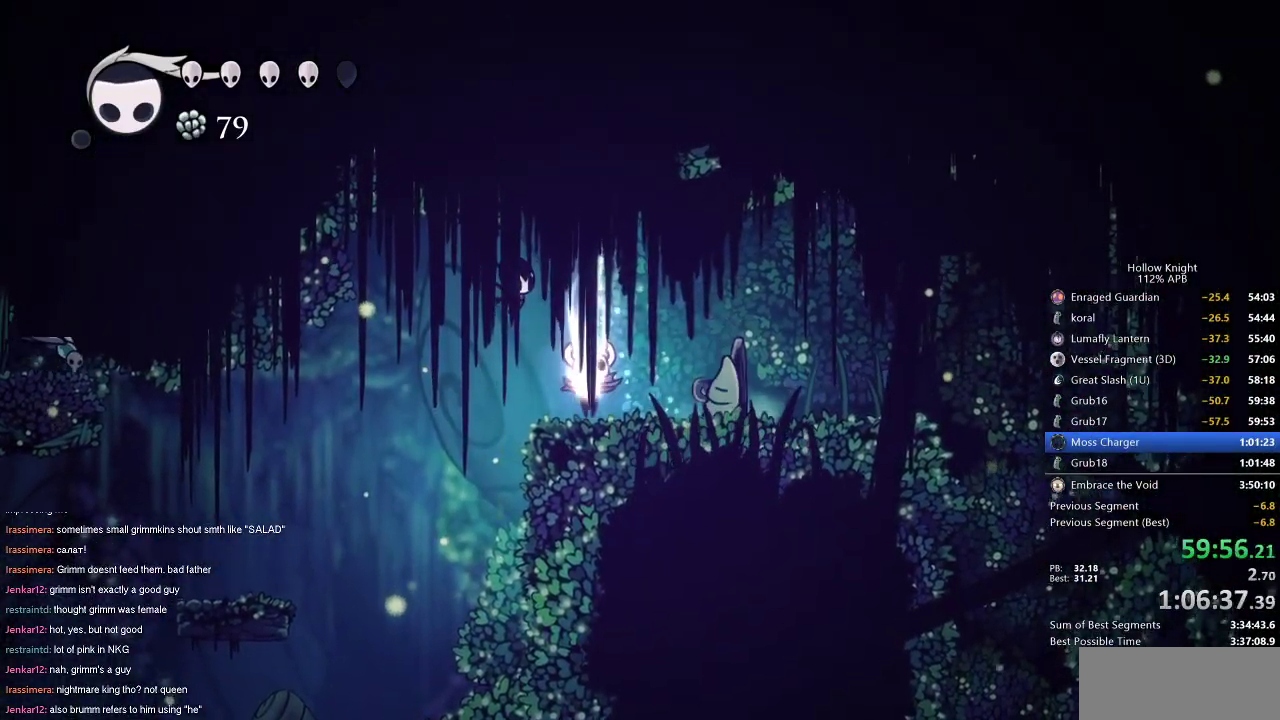
{"keys": ["dnail", "up"], "events": []}
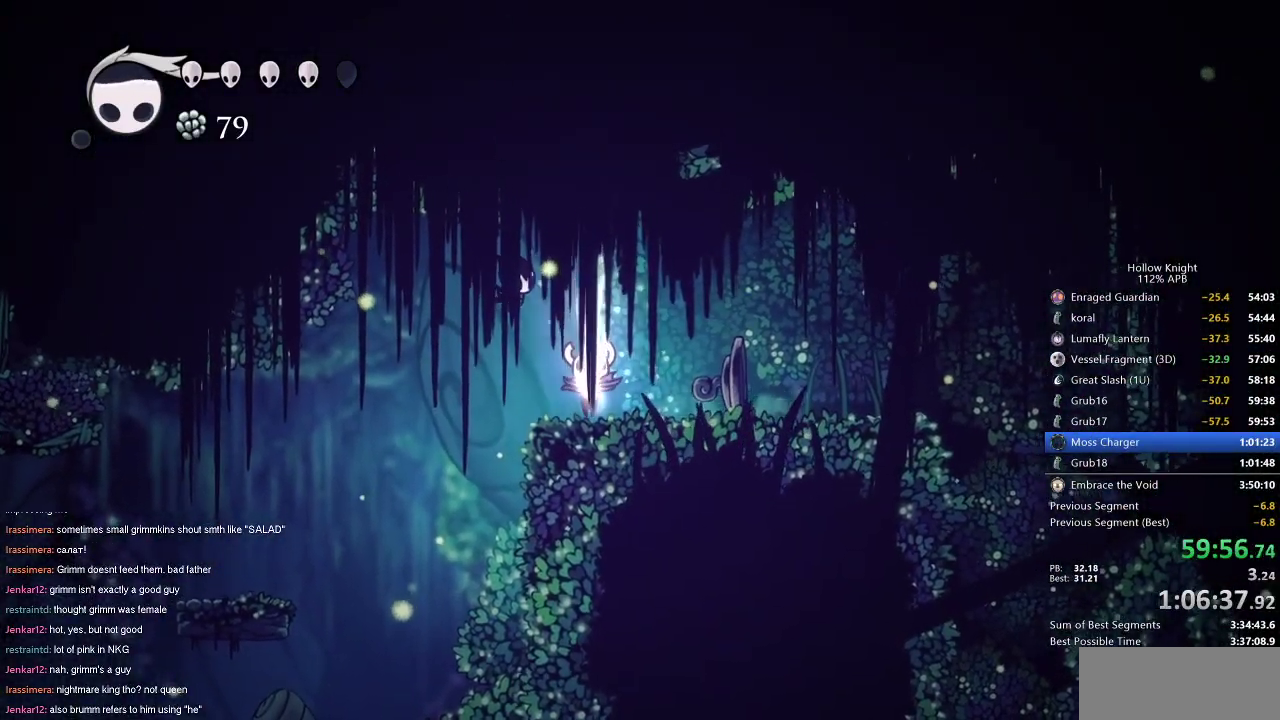
{"keys": ["dnail", "up"], "events": []}
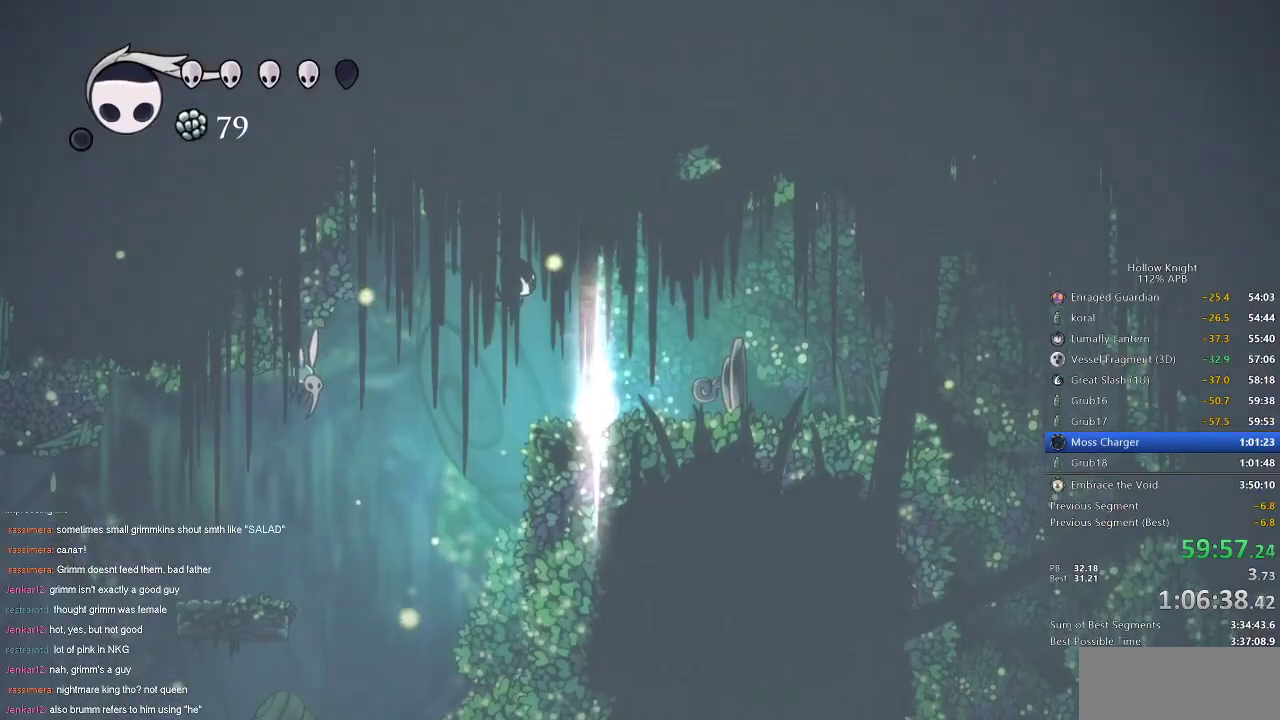
{"keys": [], "events": [[384, "dnail", "up"], [384, "up", "up"]]}
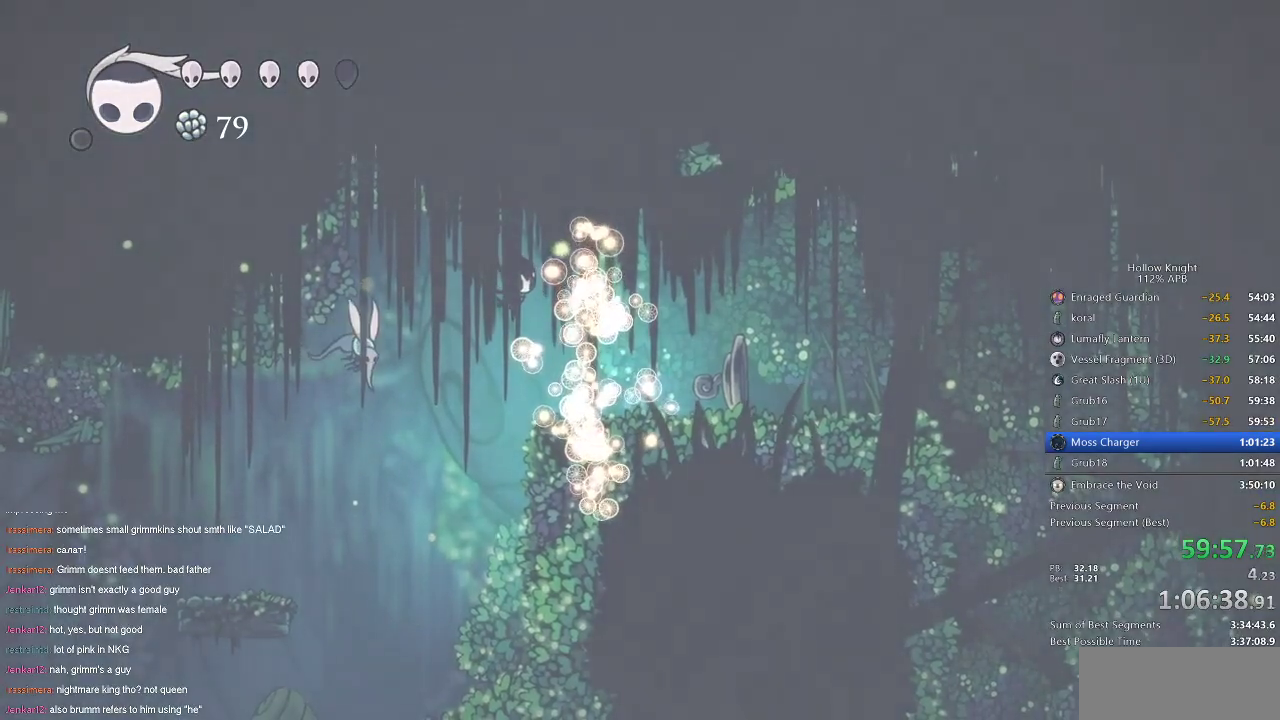
{"keys": ["right"], "events": [[16, "left", "down"], [83, "down", "down"], [183, "left", "up"], [183, "right", "down"], [250, "down", "up"], [317, "down", "down"], [317, "left", "down"], [317, "right", "up"], [450, "left", "up"], [450, "right", "down"], [500, "down", "up"]]}
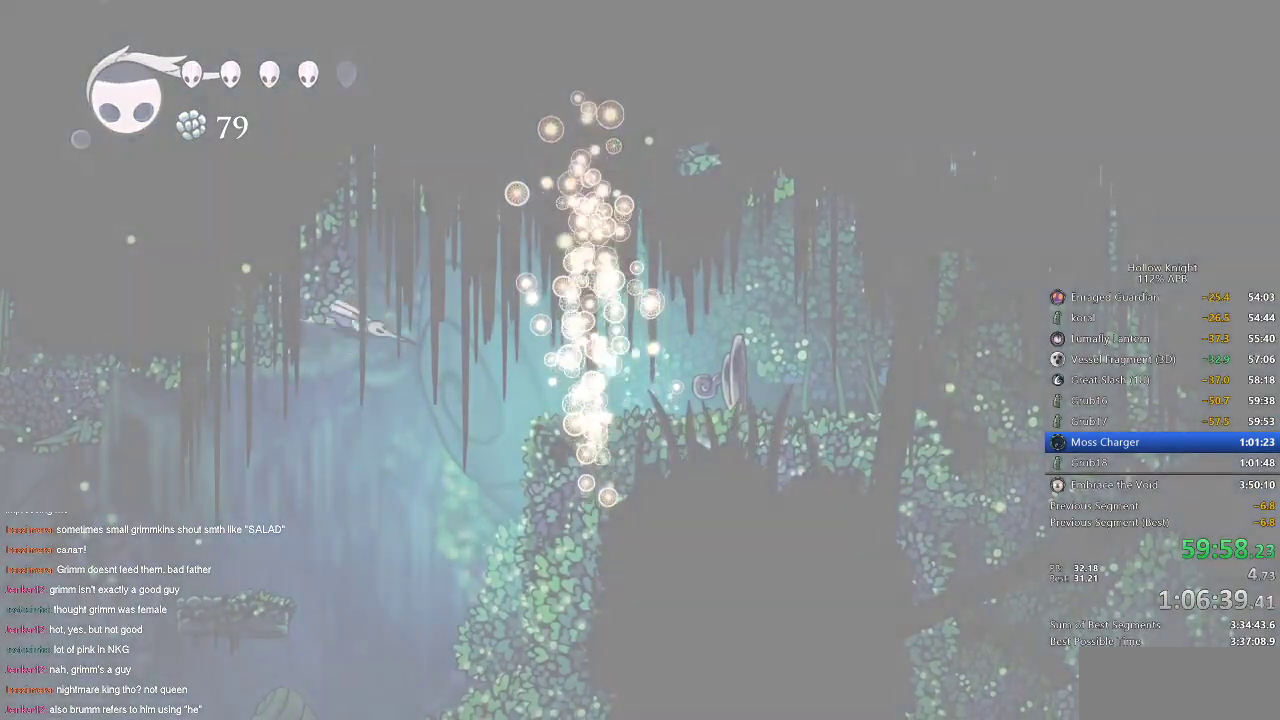
{"keys": ["down", "right"], "events": [[50, "left", "down"], [50, "right", "up"], [100, "down", "down"], [217, "left", "up"], [217, "right", "down"], [250, "down", "up"], [267, "right", "up"], [317, "left", "down"], [384, "down", "down"], [467, "left", "up"], [467, "right", "down"]]}
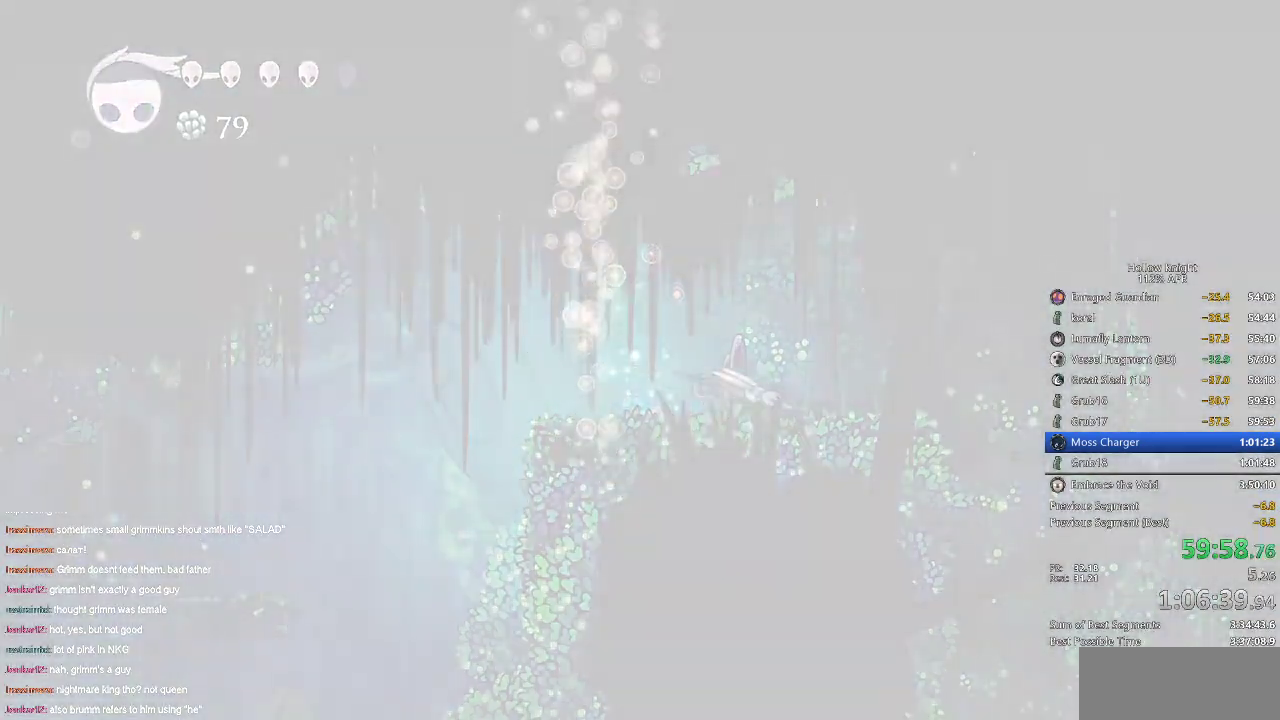
{"keys": [], "events": [[16, "down", "up"], [50, "right", "up"], [100, "left", "down"], [217, "left", "up"]]}
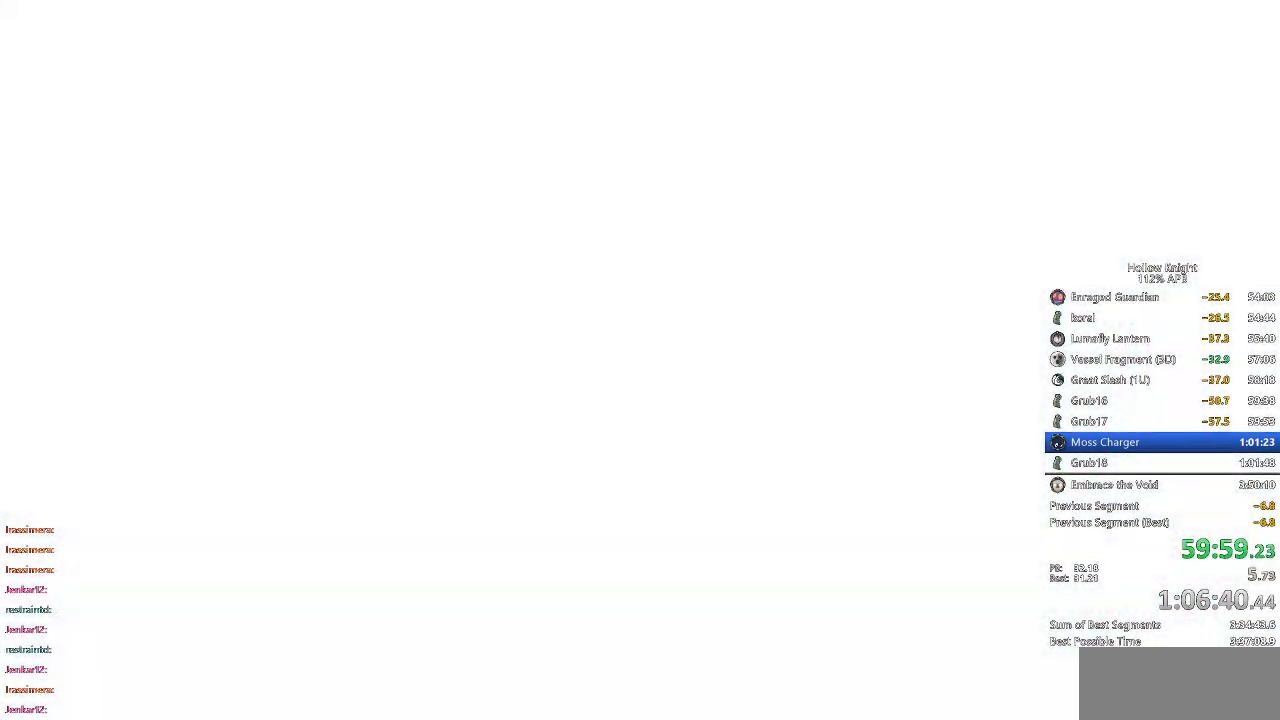
{"keys": [], "events": []}
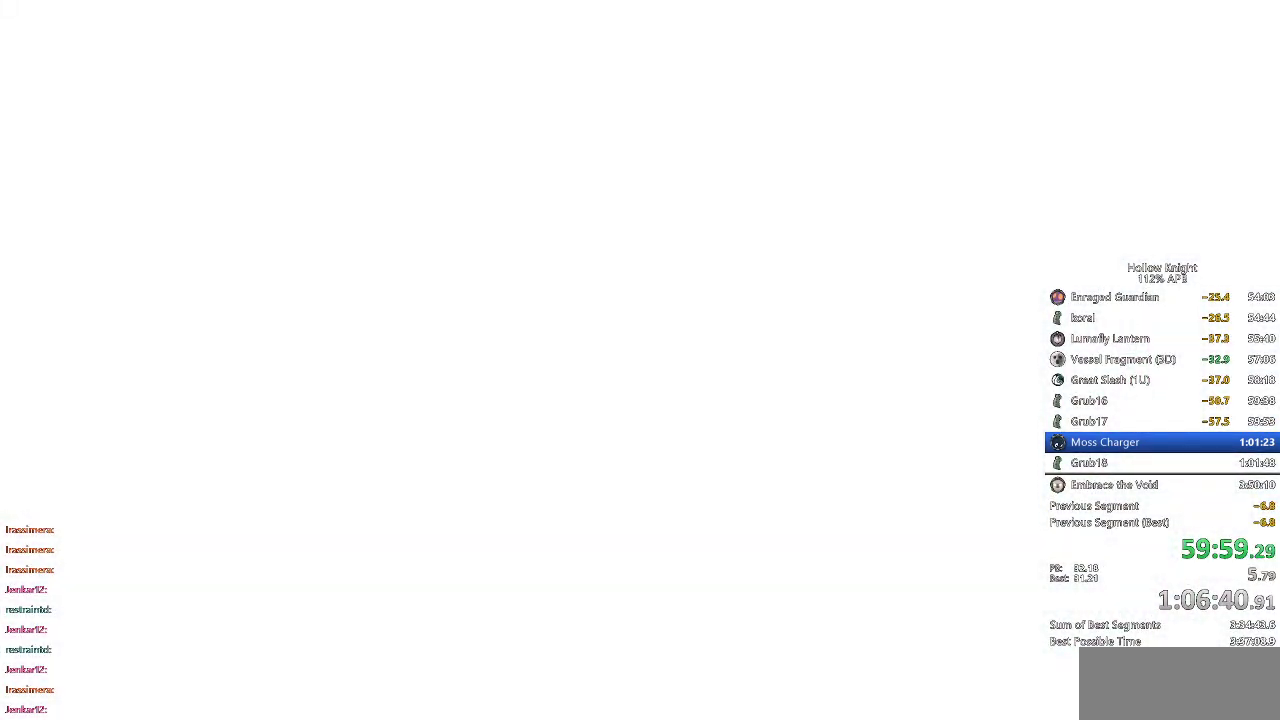
{"keys": ["down", "left"], "events": [[16, "left", "down"], [50, "left", "up"], [183, "left", "down"], [250, "down", "down"], [350, "left", "up"], [350, "right", "down"], [383, "down", "up"], [433, "left", "down"], [433, "right", "up"], [467, "down", "down"]]}
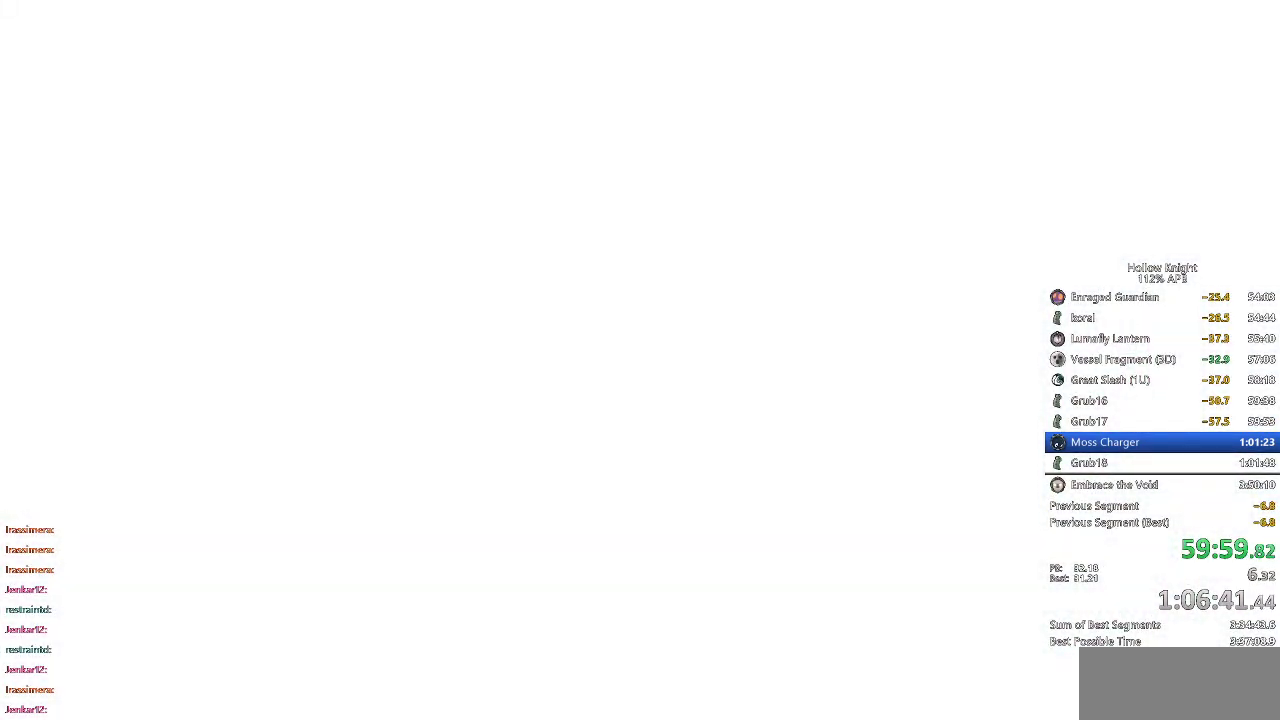
{"keys": [], "events": [[67, "left", "up"], [67, "right", "down"], [134, "down", "up"], [167, "left", "down"], [167, "right", "up"], [300, "left", "up"], [434, "left", "down"], [501, "left", "up"]]}
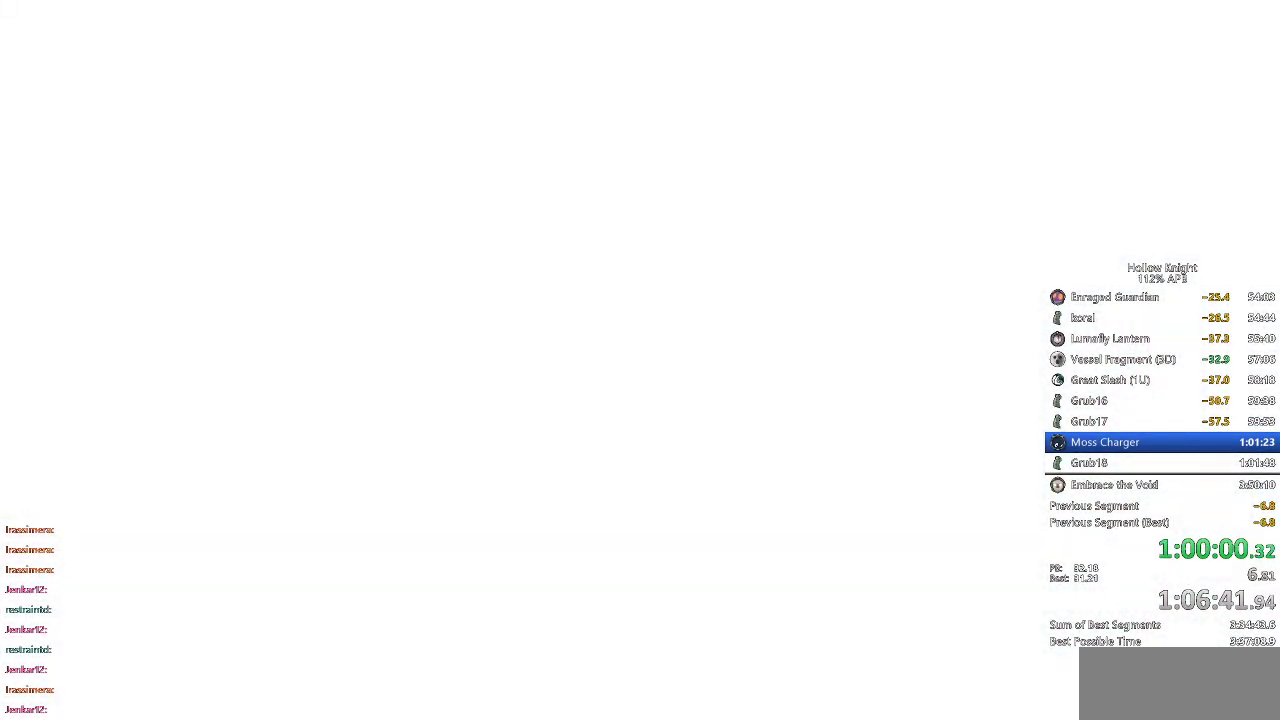
{"keys": ["left"], "events": [[133, "left", "down"], [233, "left", "up"], [333, "left", "down"], [433, "left", "up"], [500, "left", "down"]]}
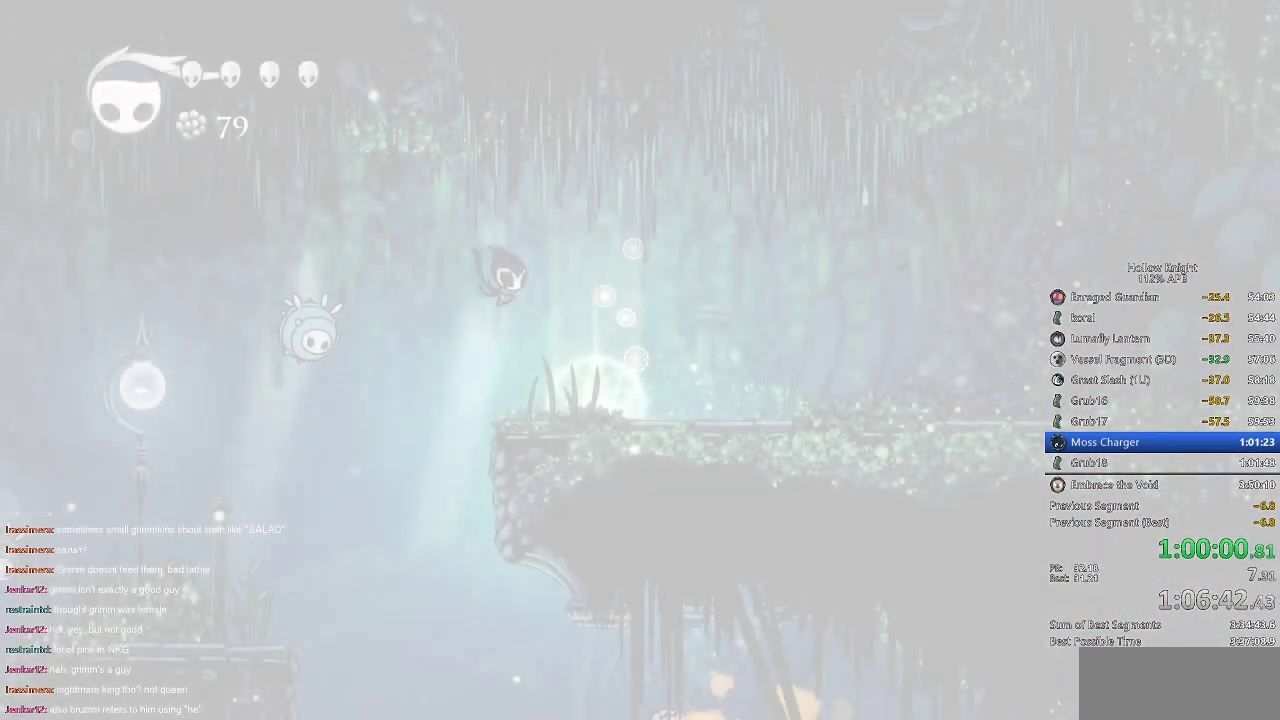
{"keys": ["left"], "events": [[150, "left", "up"], [234, "left", "down"], [334, "left", "up"], [434, "left", "down"]]}
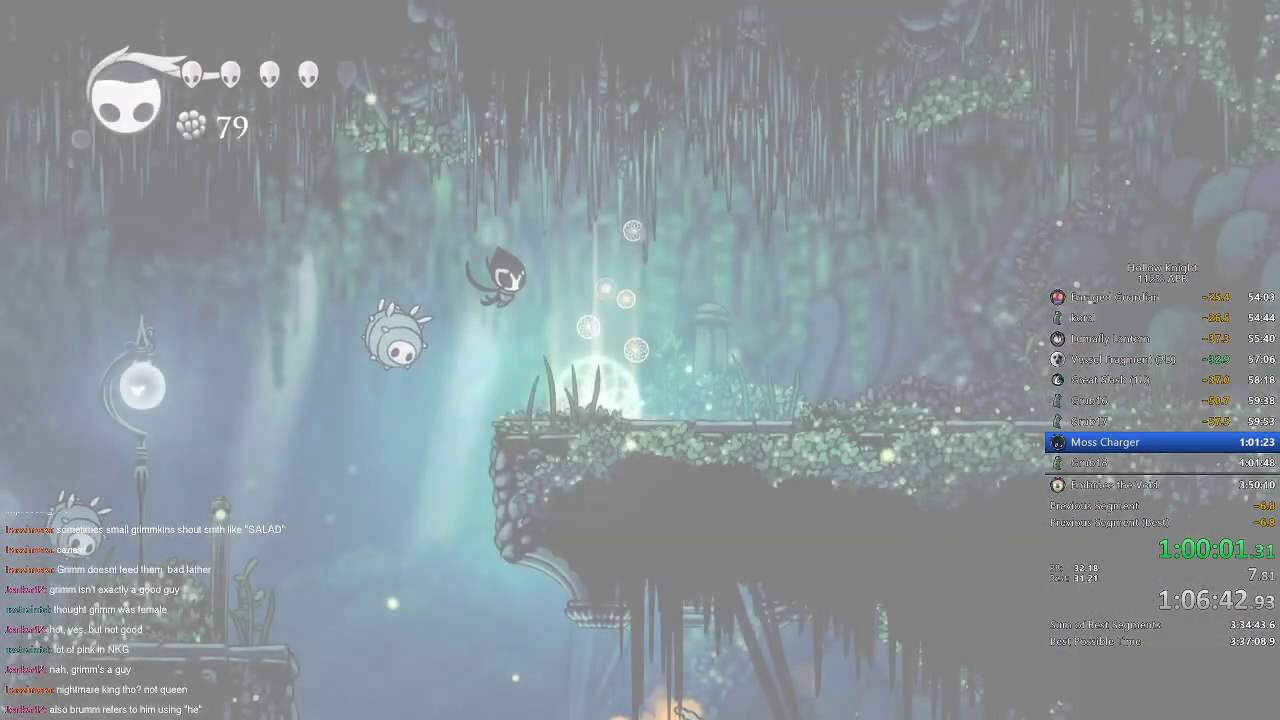
{"keys": ["left"], "events": [[16, "left", "up"], [116, "left", "down"], [217, "left", "up"], [300, "left", "down"], [400, "left", "up"], [483, "left", "down"]]}
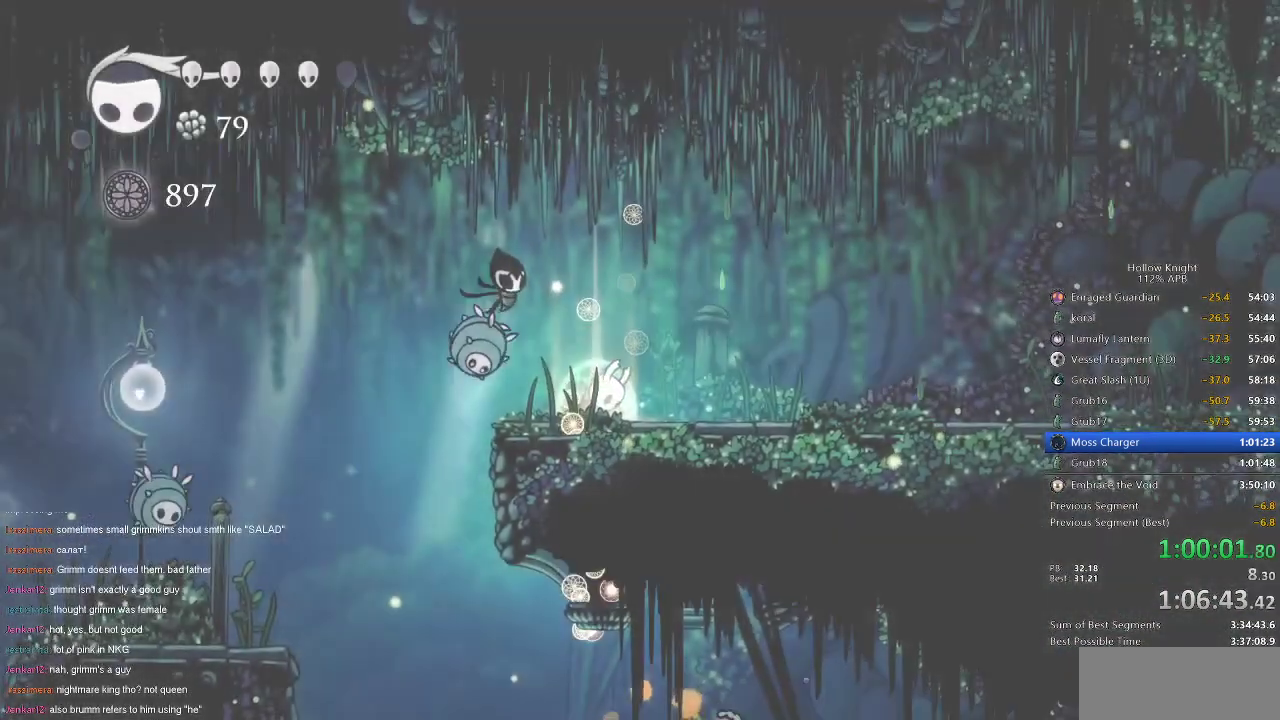
{"keys": ["left"], "events": [[384, "left", "up"], [451, "left", "down"]]}
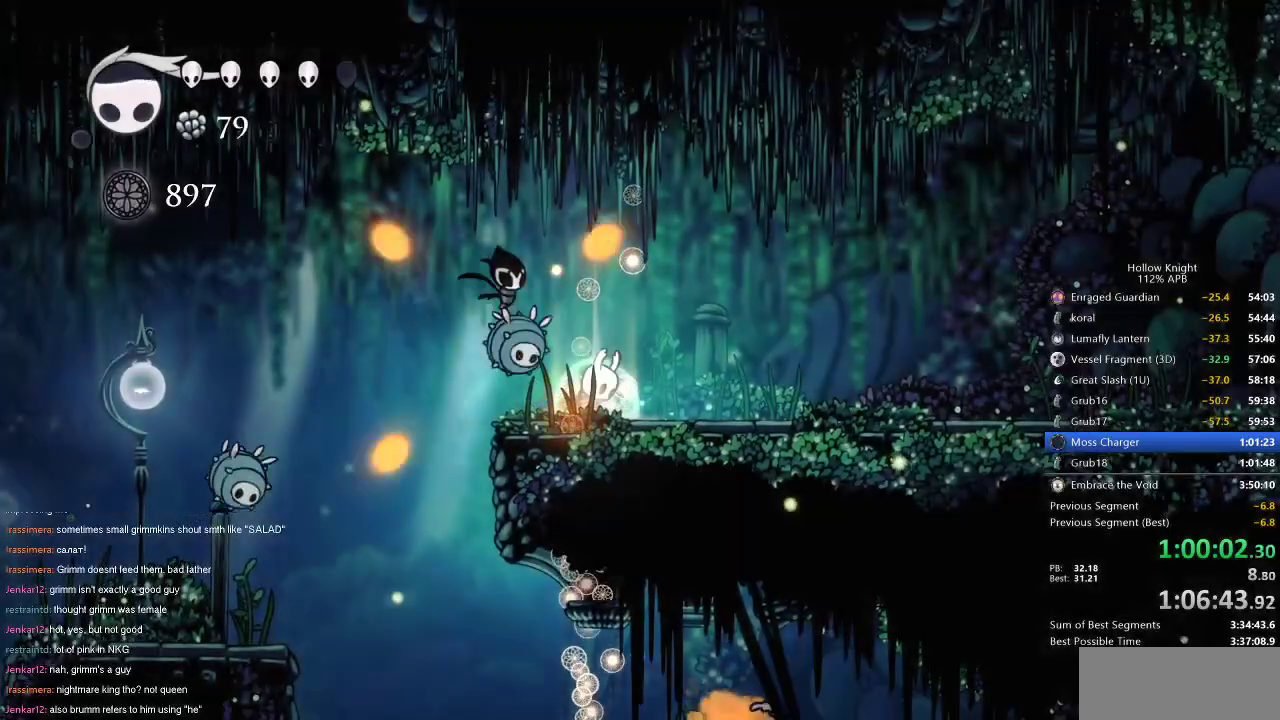
{"keys": ["left"], "events": []}
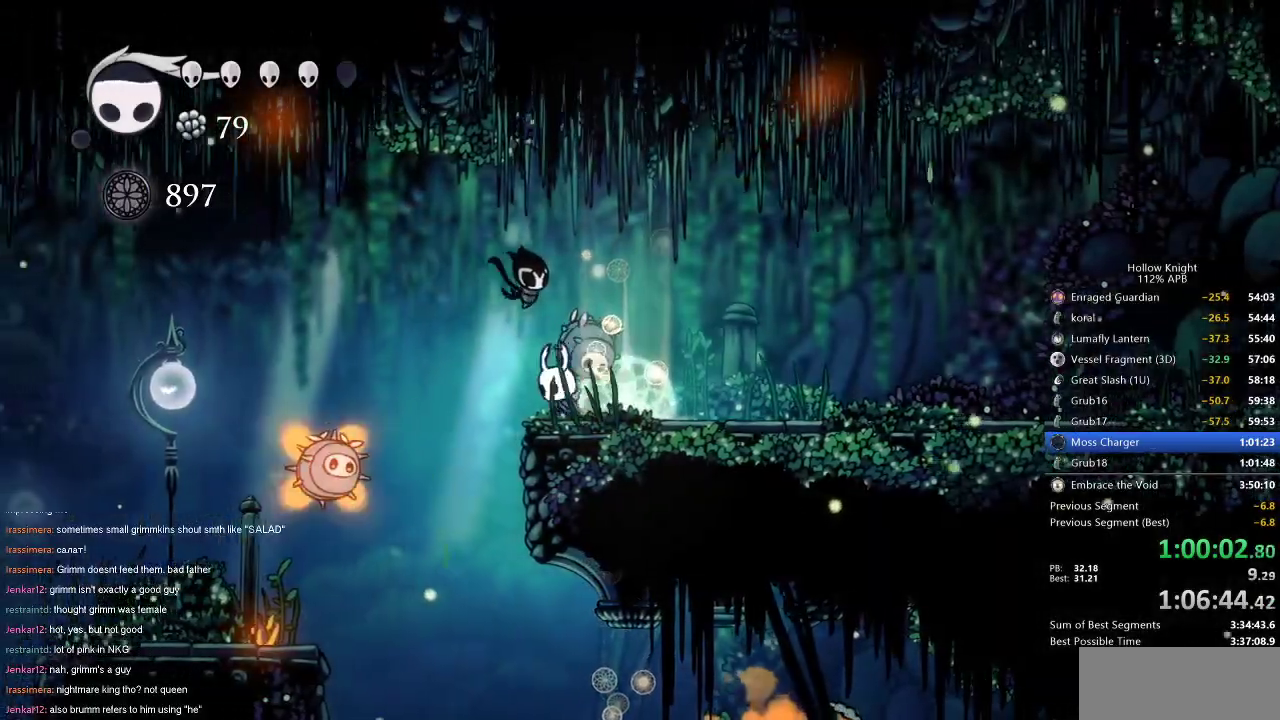
{"keys": ["left", "nail", "up"], "events": [[317, "left", "up"], [451, "left", "down"], [484, "nail", "down"], [484, "up", "down"]]}
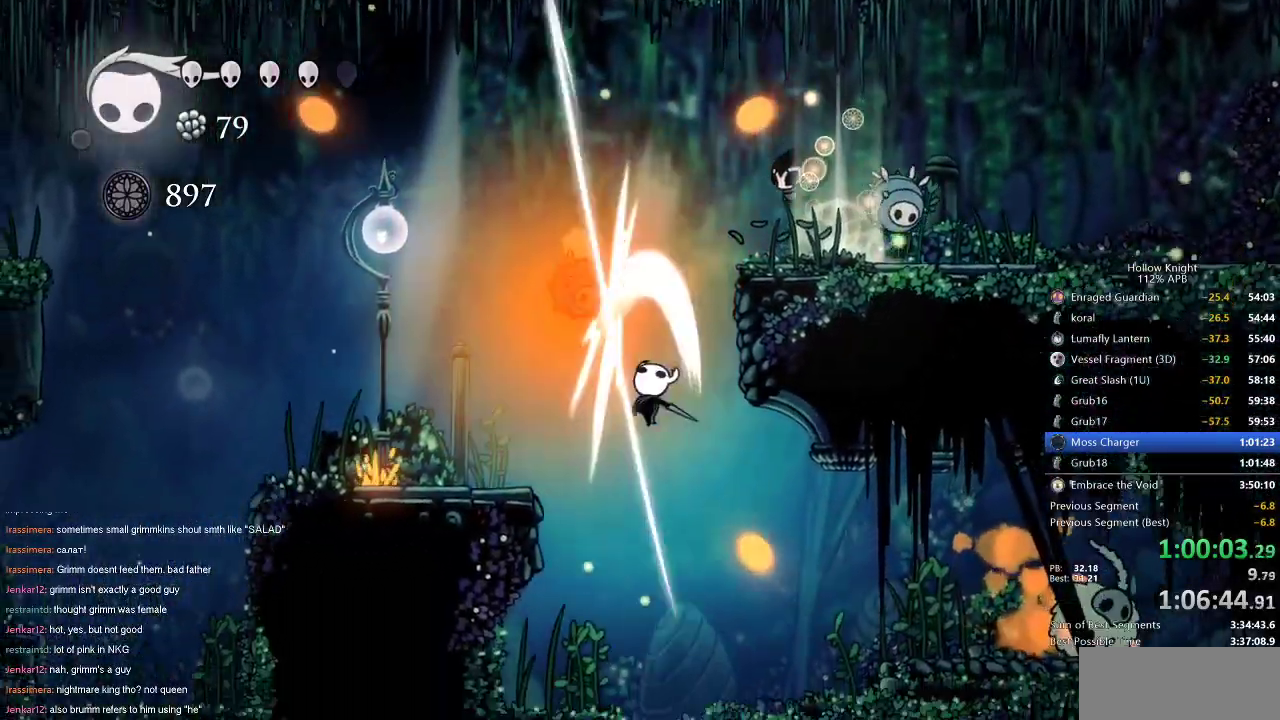
{"keys": [], "events": [[100, "left", "up"], [100, "nail", "up"], [133, "up", "up"], [217, "right", "down"], [367, "right", "up"]]}
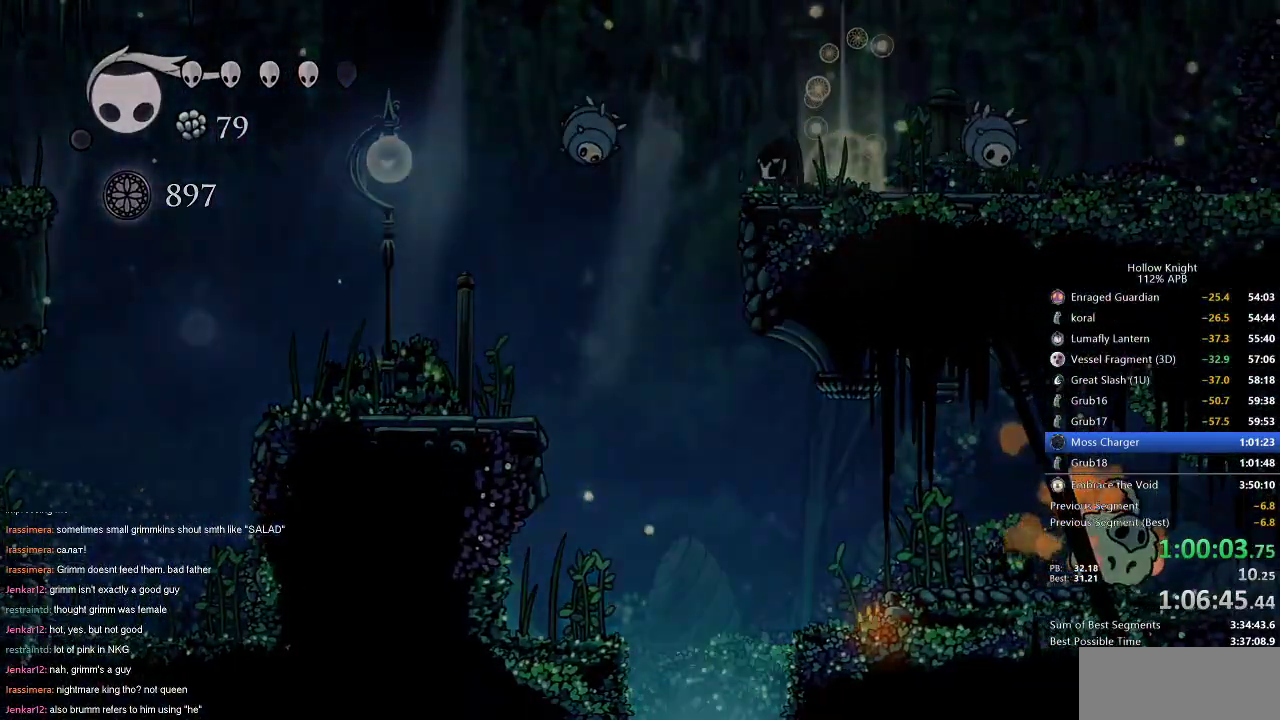
{"keys": ["right"], "events": [[250, "left", "down"], [384, "down", "down"], [484, "down", "up"], [484, "left", "up"], [484, "right", "down"]]}
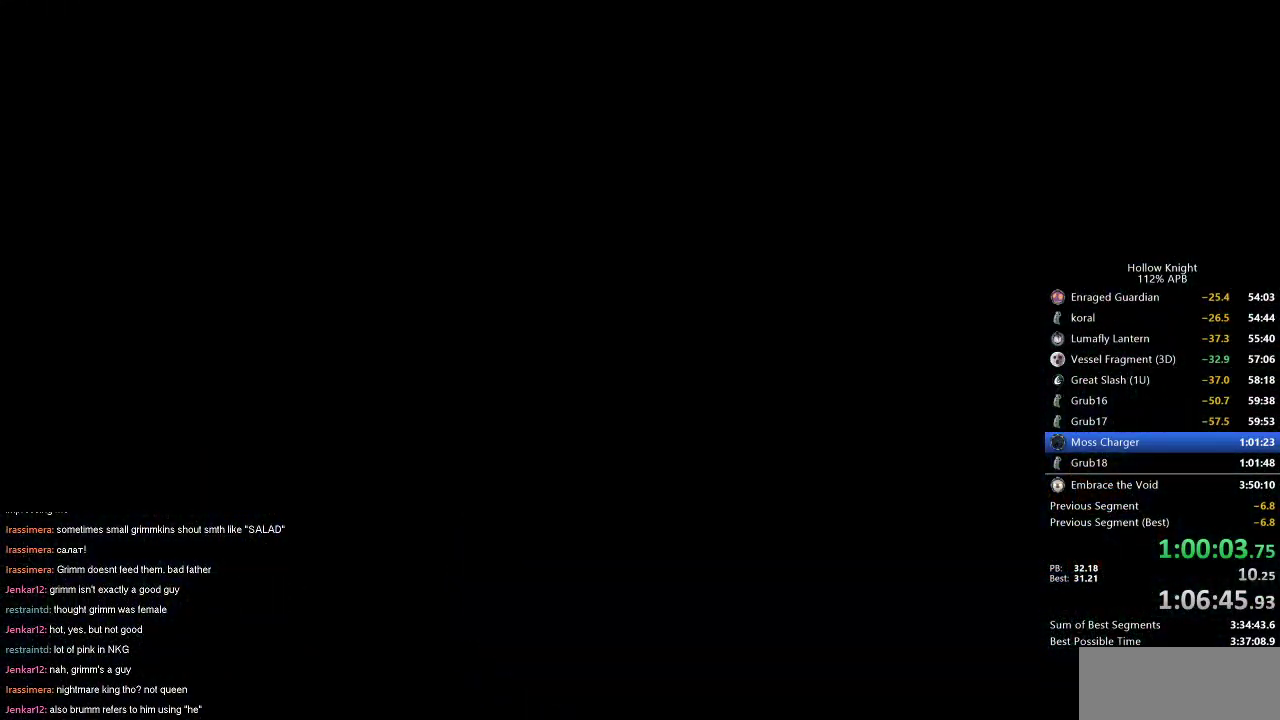
{"keys": ["left"], "events": [[16, "right", "up"], [66, "left", "down"], [300, "left", "up"], [333, "left", "down"]]}
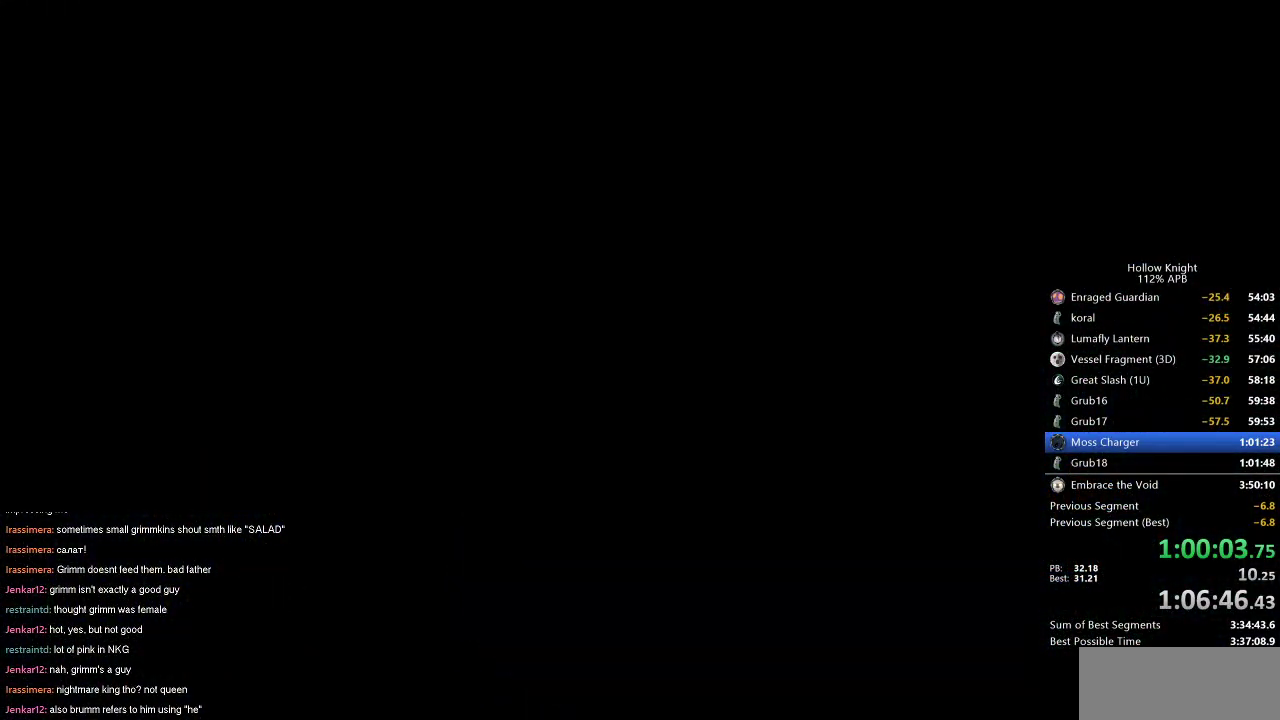
{"keys": ["left"], "events": [[167, "left", "up"], [234, "left", "down"]]}
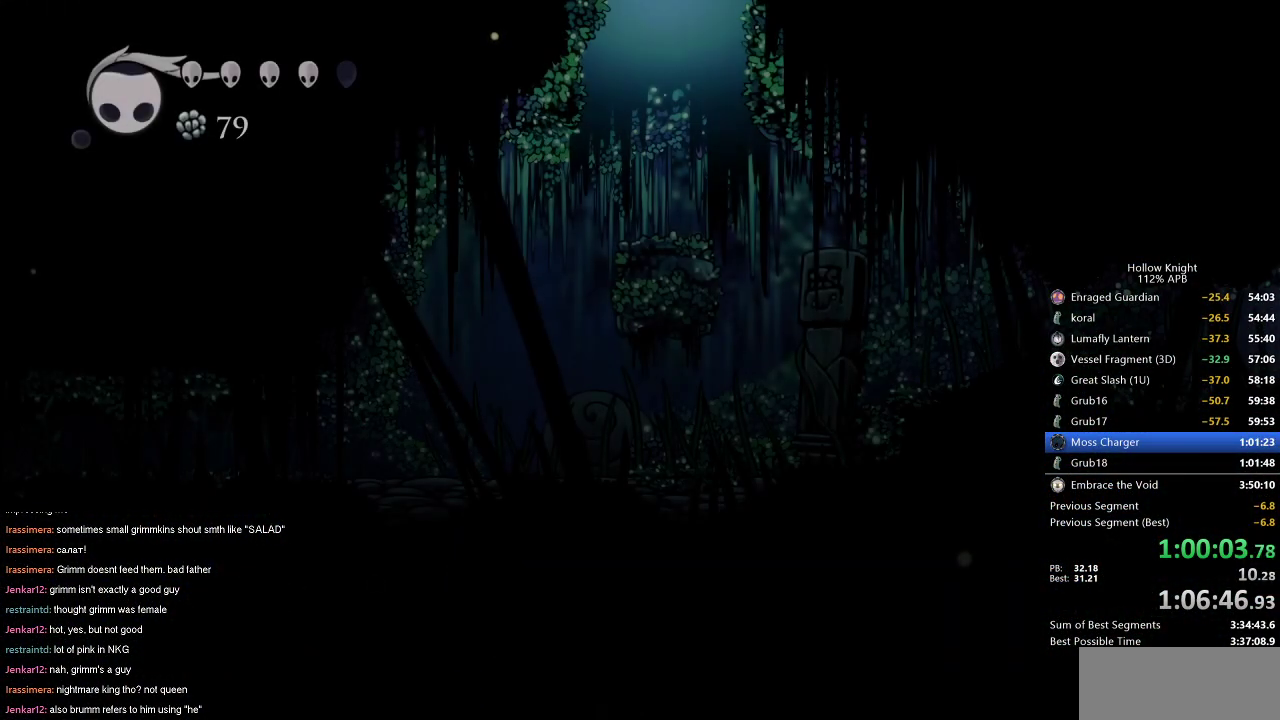
{"keys": ["left"], "events": []}